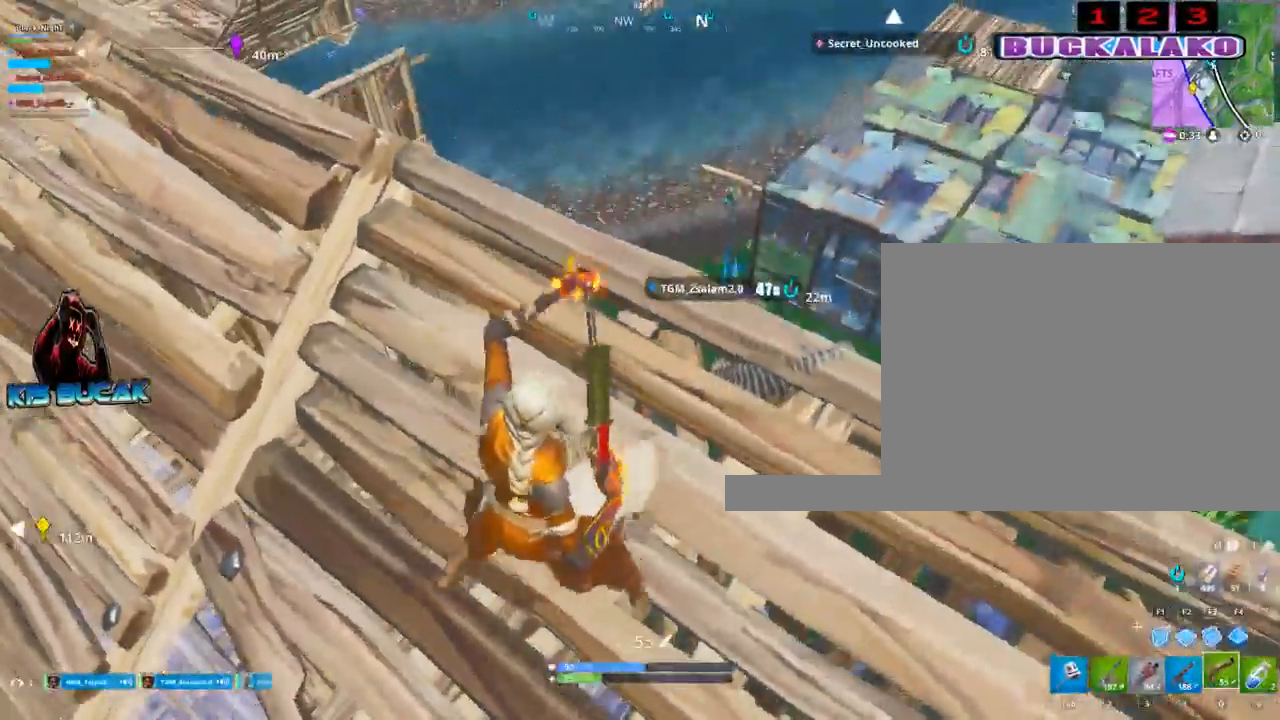
Gameplay with keyboard and mouse; each line is a JSON object with the keys and mouse buttons held at the frame after it. "events" lists presses ("down") and releases ("up") of "1", "2", "3", "4", "5", "a", "alt", "c", "caps_lock", "ctrl", "d", "e", "f", "g", "q", "r", "s", "shift", "space", "t", "tab", "v", "w", "x", "z", "mouse_left", "mouse_wheel" and "mouse_right" between this image and that frame as [ms after this image, input, new state], when the widget could be followed in between. "mouse_left", "mouse_wheel", "mouse_right" = the "left", "wheel", "right" buttons of the "mouse" list. No other keys are recorded. "wheel" means that the mouse wheel is clicked or scrolled. "mouse_move" is the direction in which the mouse moves at that frame (one of eight, or "still"), when it could be read.
{"keys": ["d"], "mouse": [], "mouse_move": "still", "events": [[150, "s", "down"], [400, "d", "down"], [433, "s", "up"]]}
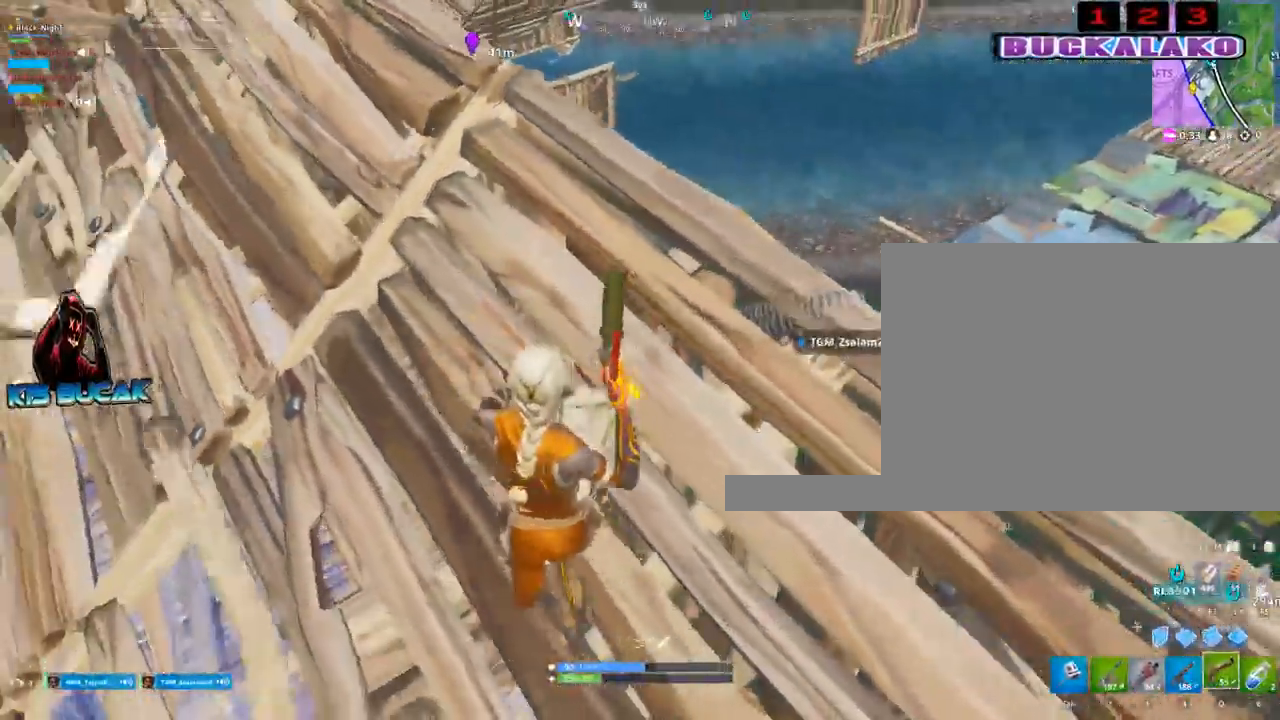
{"keys": [], "mouse": [], "mouse_move": "still", "events": [[167, "d", "up"], [217, "a", "down"], [500, "a", "up"]]}
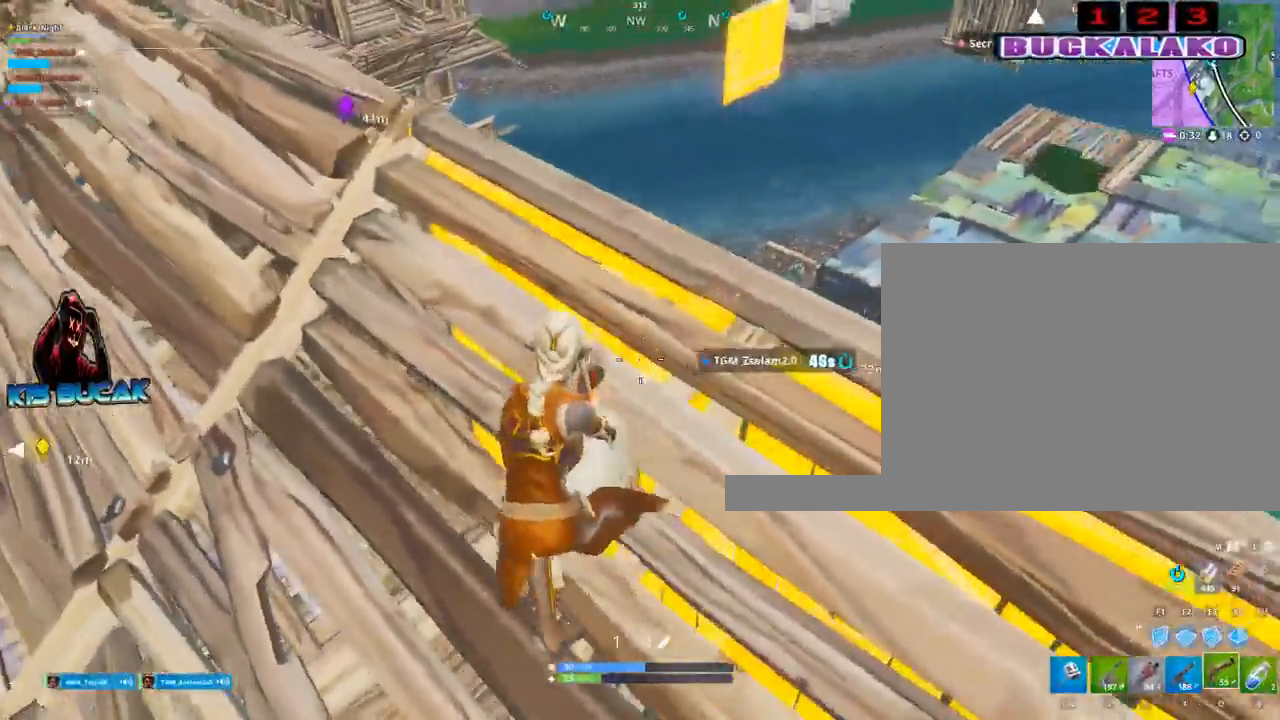
{"keys": [], "mouse": ["right"], "mouse_move": "still", "events": [[183, "d", "down"], [233, "w", "down"], [283, "w", "up"], [333, "d", "up"], [333, "mouse_right", "down"]]}
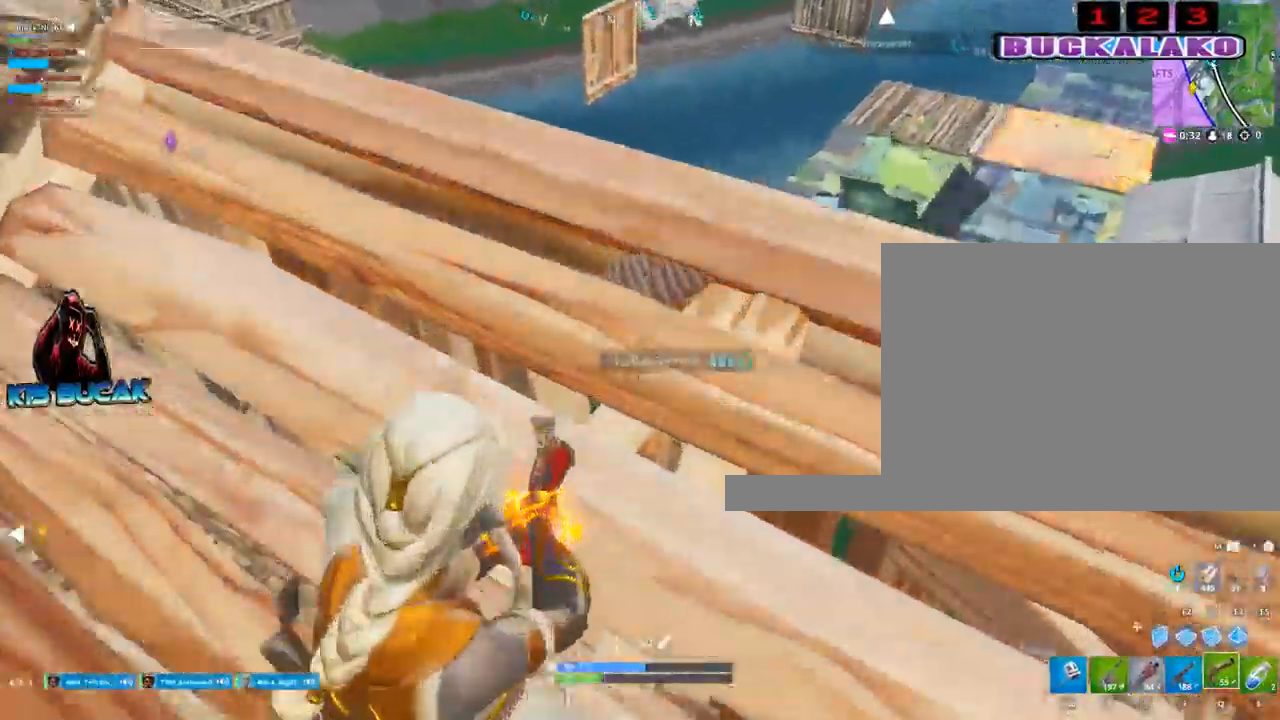
{"keys": [], "mouse": ["right"], "mouse_move": "still", "events": [[117, "d", "down"], [117, "w", "down"], [250, "d", "up"], [250, "w", "up"]]}
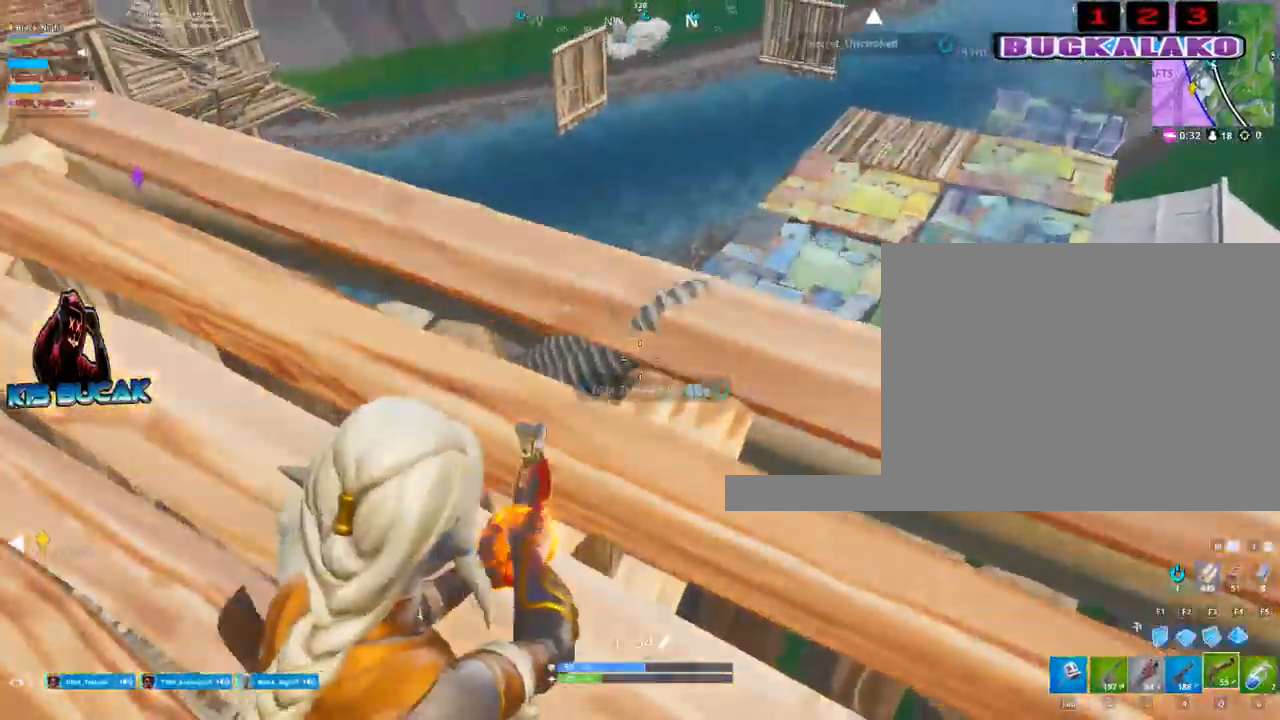
{"keys": [], "mouse": ["right"], "mouse_move": "still", "events": [[33, "w", "down"], [500, "w", "up"]]}
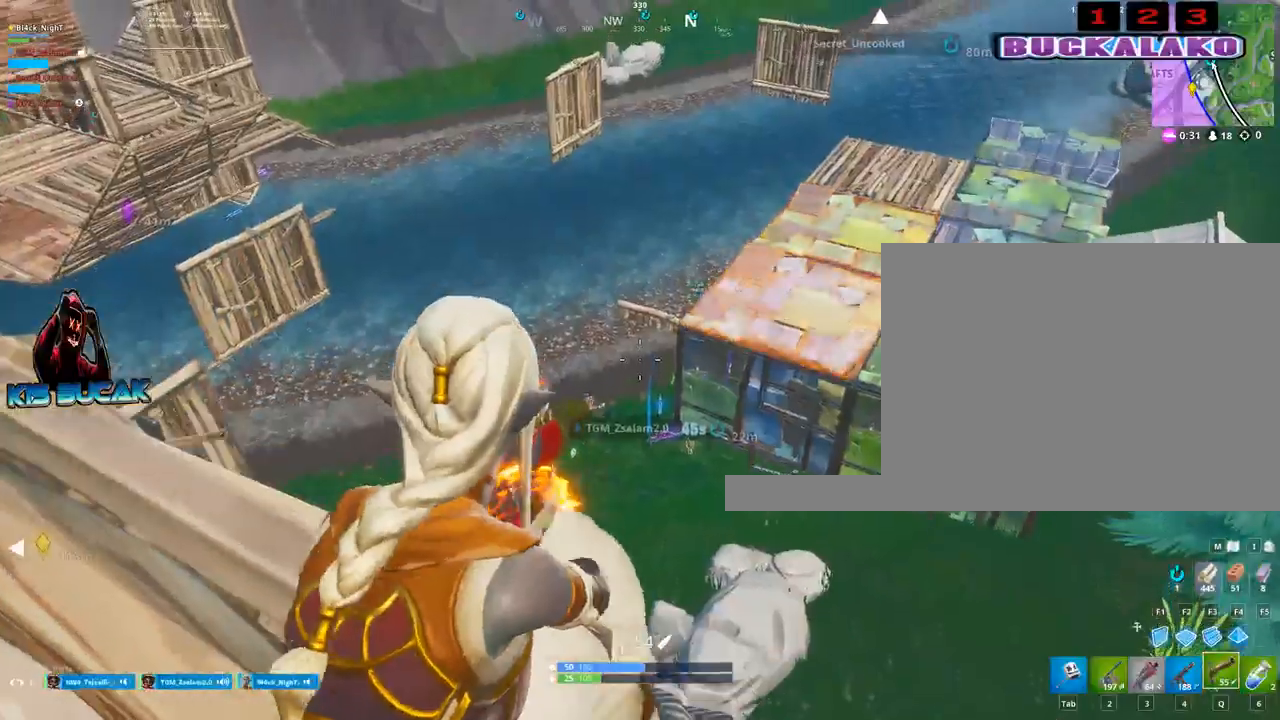
{"keys": ["s"], "mouse": ["right"], "mouse_move": "still", "events": [[133, "s", "down"]]}
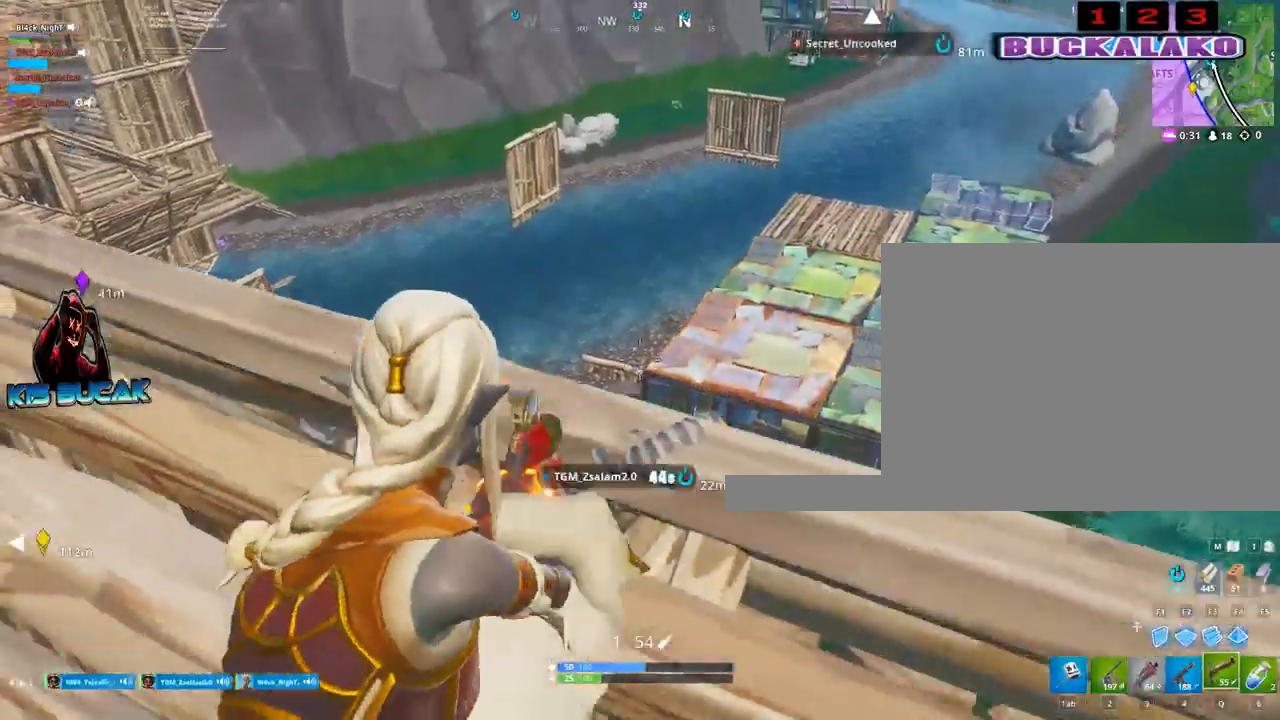
{"keys": ["d", "w"], "mouse": [], "mouse_move": "still", "events": [[17, "mouse_right", "up"], [200, "a", "down"], [250, "s", "up"], [300, "a", "up"], [483, "d", "down"], [483, "w", "down"]]}
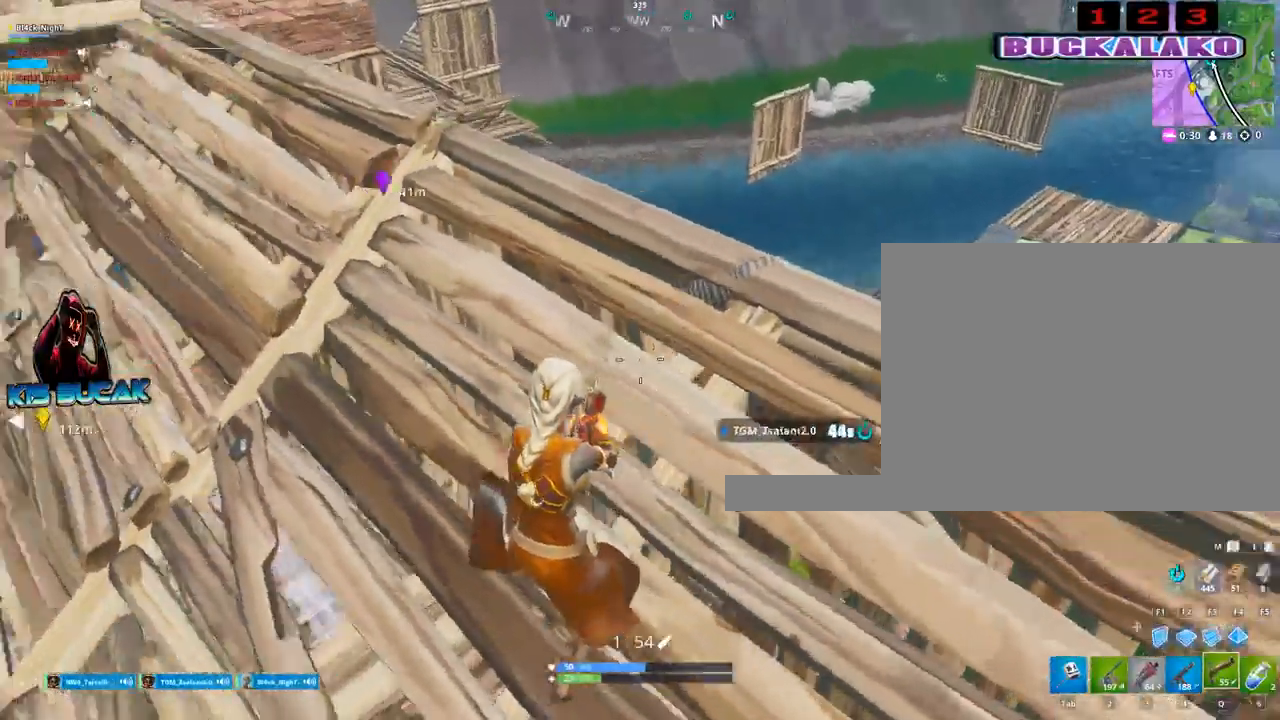
{"keys": [], "mouse": [], "mouse_move": "still", "events": [[83, "w", "up"], [167, "d", "up"], [367, "a", "down"], [500, "a", "up"]]}
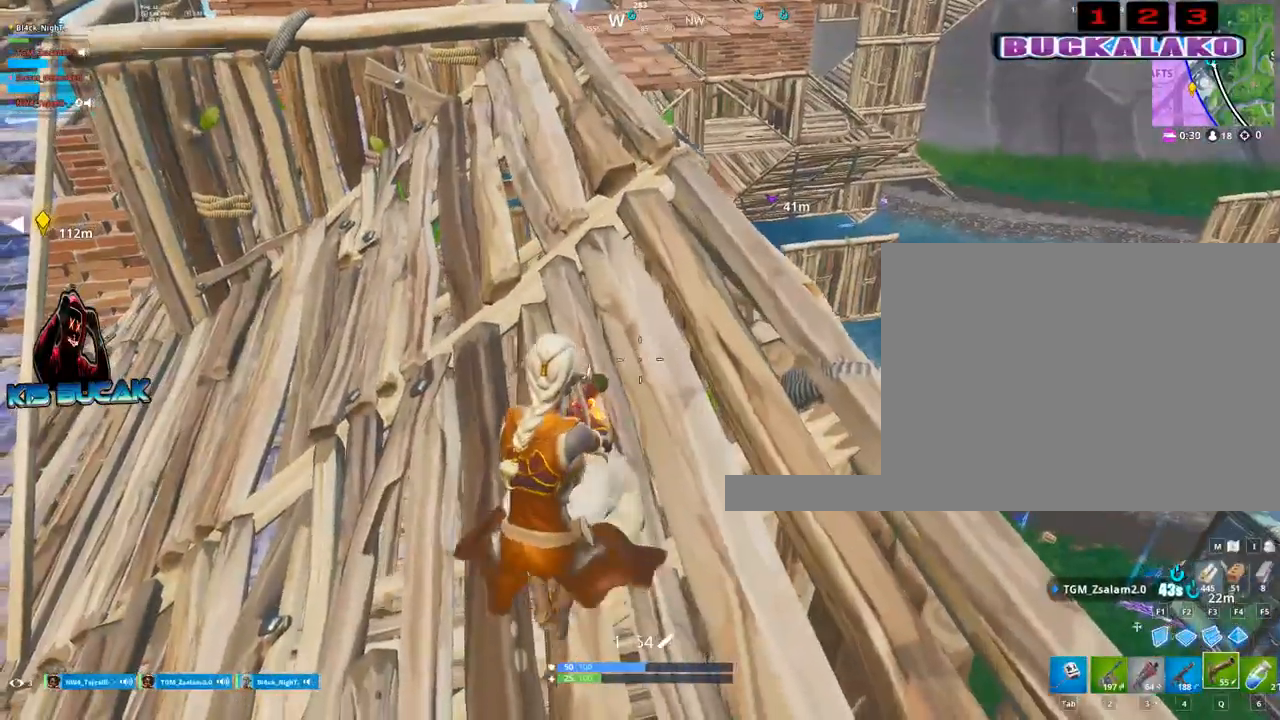
{"keys": ["a"], "mouse": [], "mouse_move": "still", "events": [[100, "d", "down"], [183, "a", "down"], [233, "d", "up"]]}
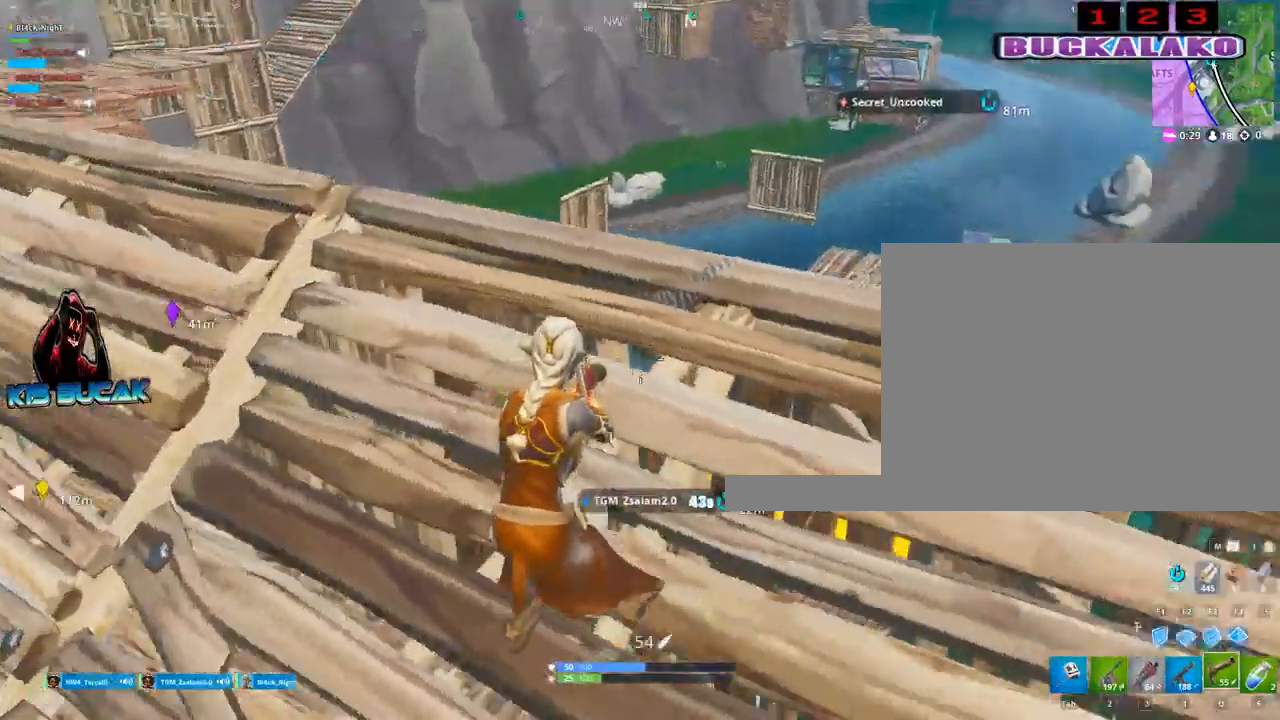
{"keys": ["d", "w"], "mouse": [], "mouse_move": "still", "events": [[150, "s", "down"], [200, "a", "up"], [200, "d", "down"], [250, "s", "up"], [483, "w", "down"]]}
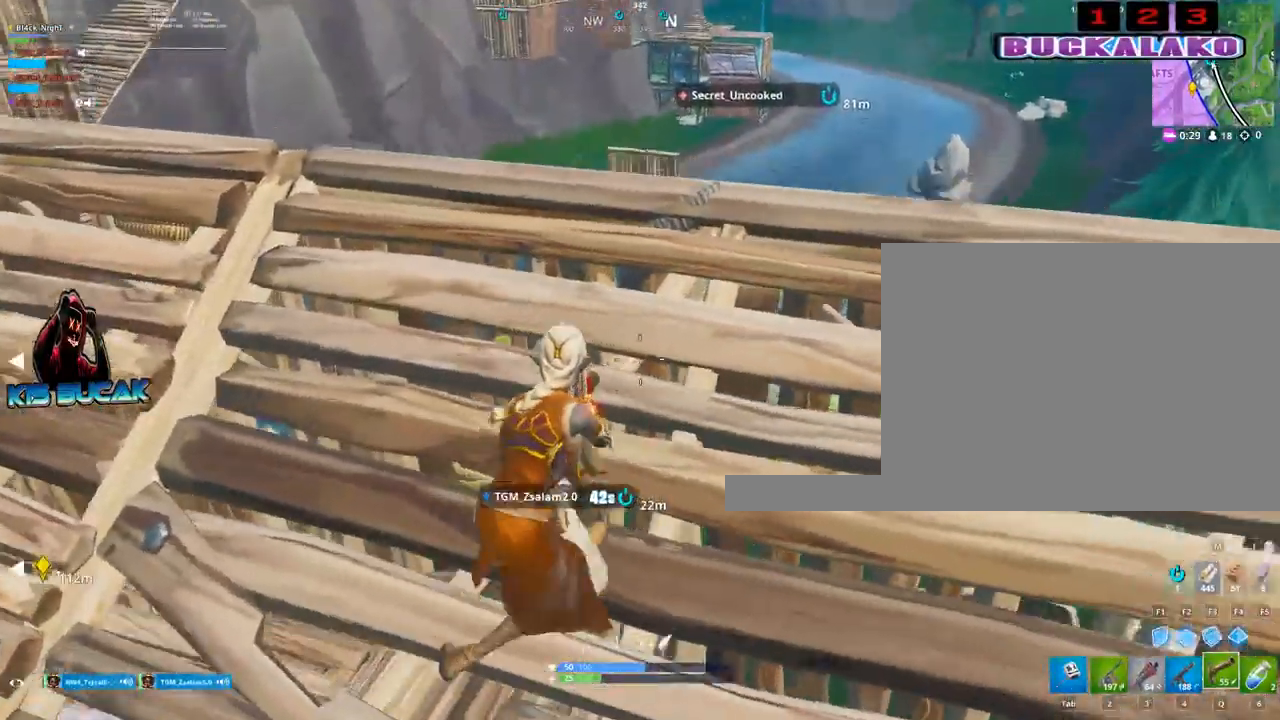
{"keys": [], "mouse": [], "mouse_move": "still", "events": [[167, "d", "up"], [167, "w", "up"], [367, "s", "down"], [500, "s", "up"]]}
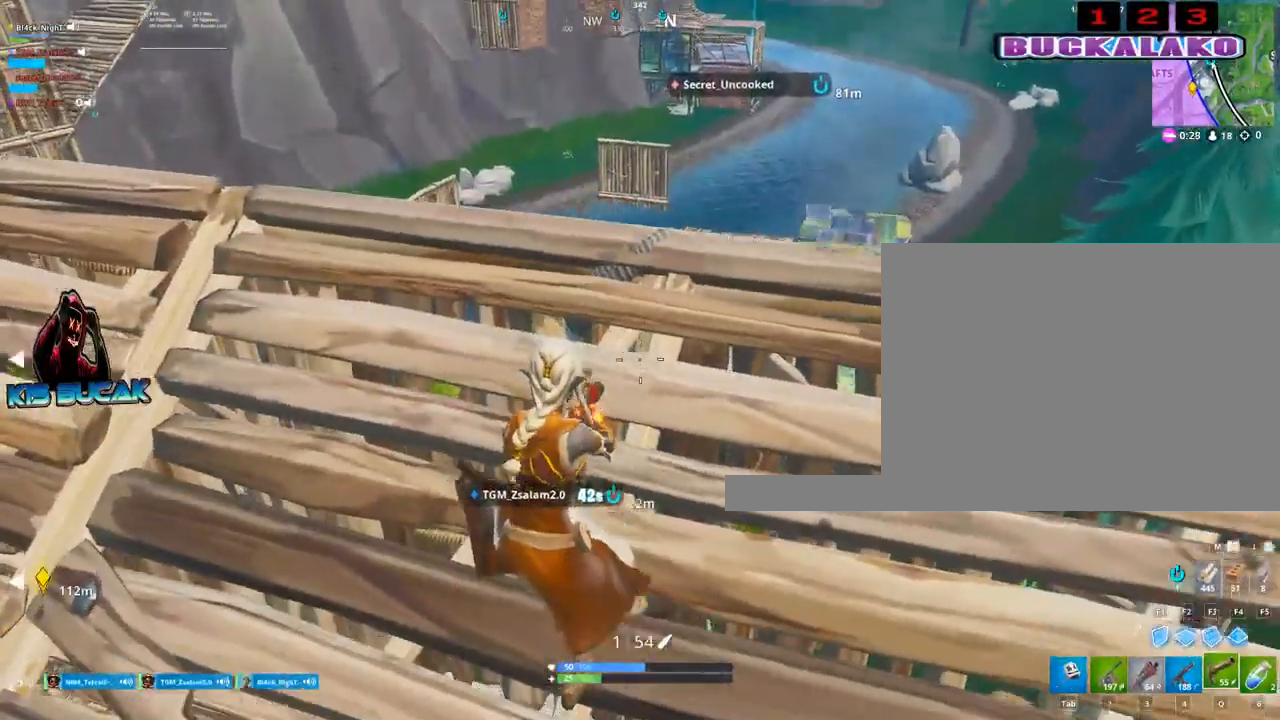
{"keys": [], "mouse": [], "mouse_move": "still", "events": [[50, "d", "down"], [233, "d", "up"]]}
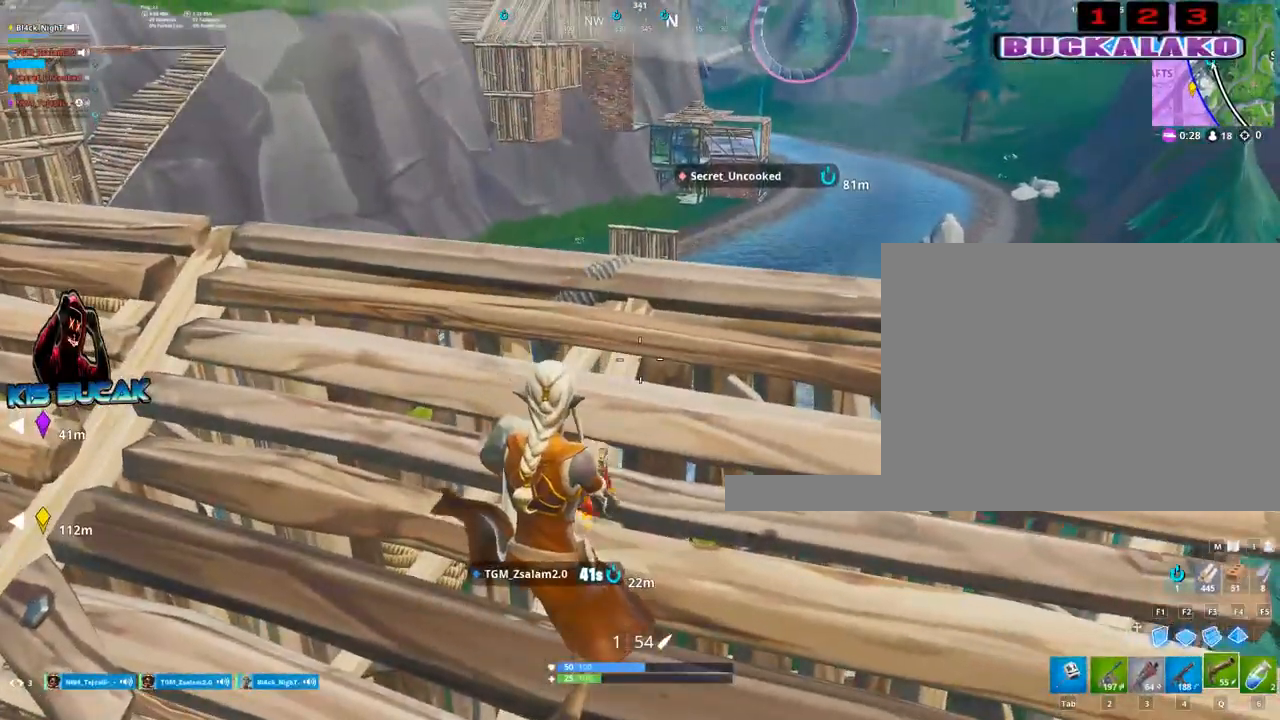
{"keys": ["d"], "mouse": [], "mouse_move": "still", "events": [[350, "d", "down"]]}
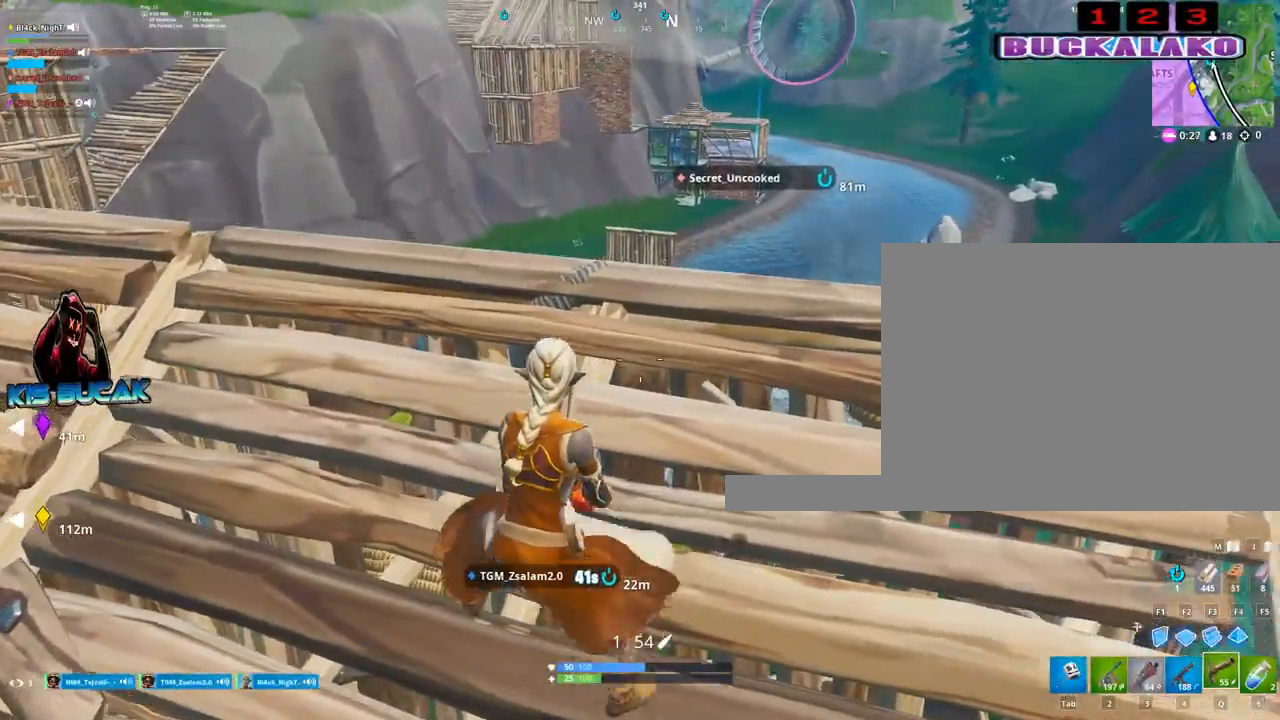
{"keys": ["d"], "mouse": [], "mouse_move": "still", "events": [[83, "d", "up"], [217, "a", "down"], [450, "a", "up"], [500, "d", "down"]]}
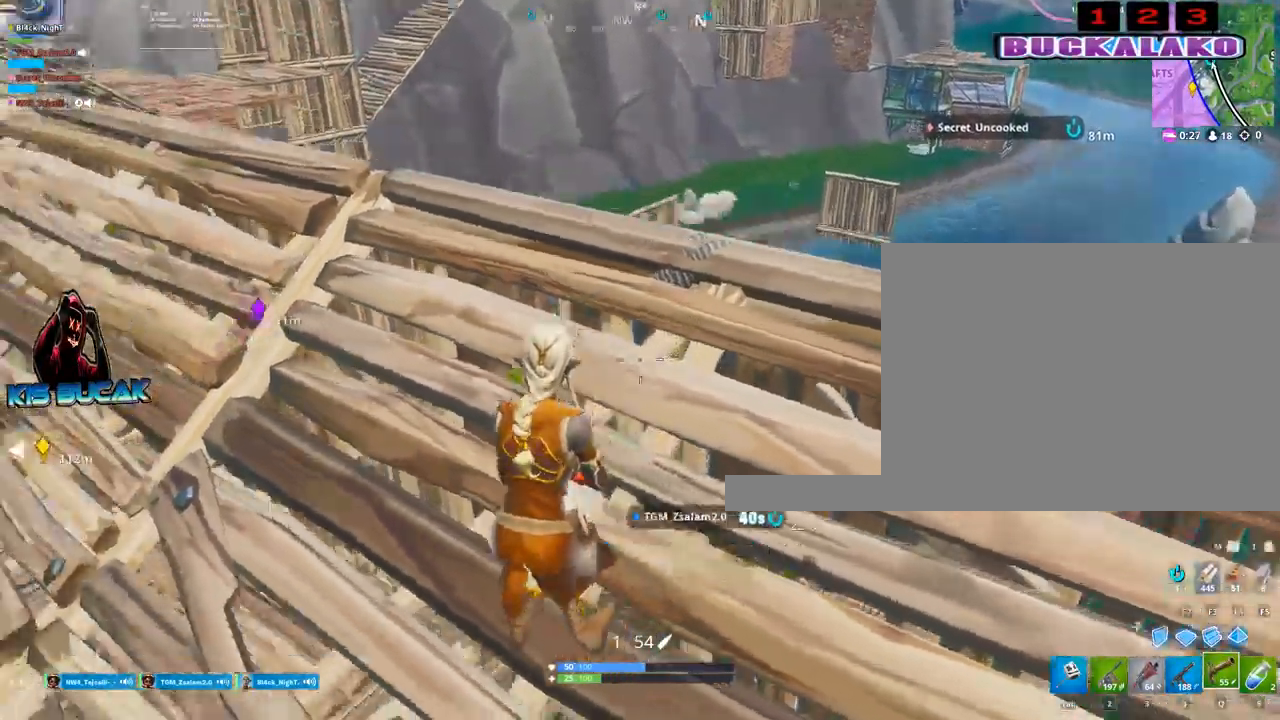
{"keys": ["a"], "mouse": [], "mouse_move": "still", "events": [[283, "w", "down"], [333, "d", "up"], [383, "w", "up"], [467, "a", "down"]]}
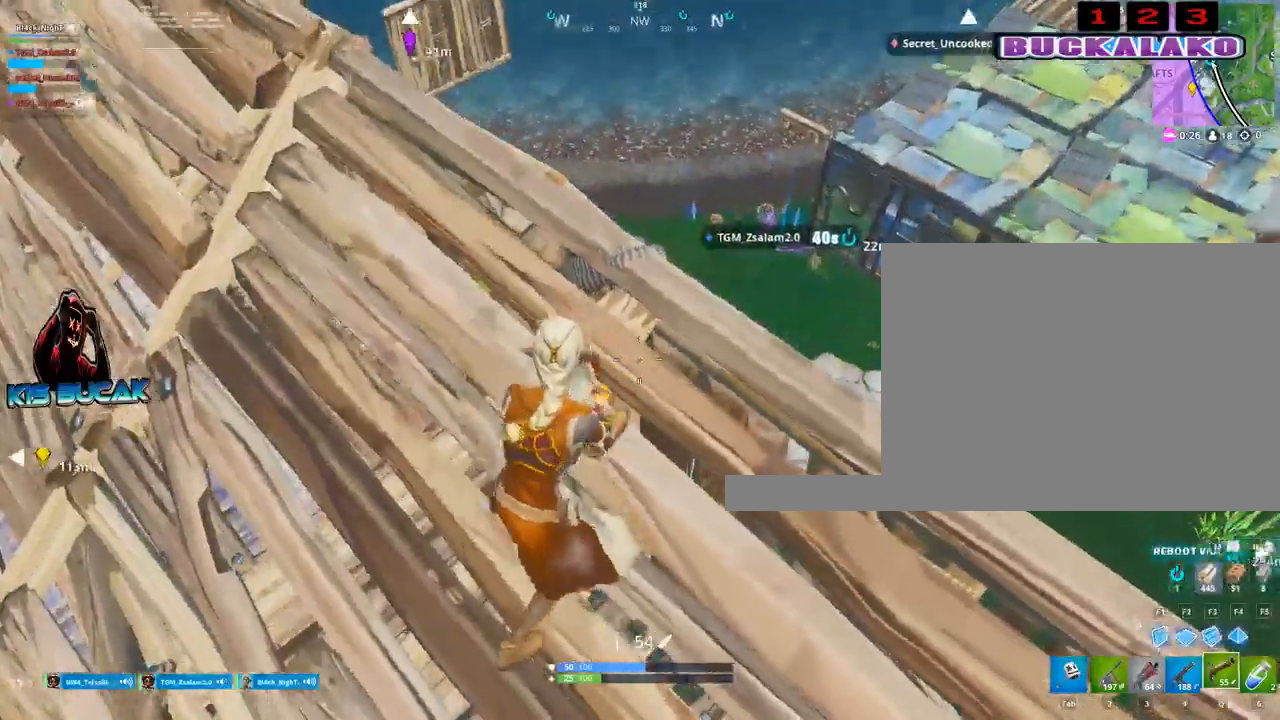
{"keys": [], "mouse": [], "mouse_move": "still", "events": [[17, "a", "up"]]}
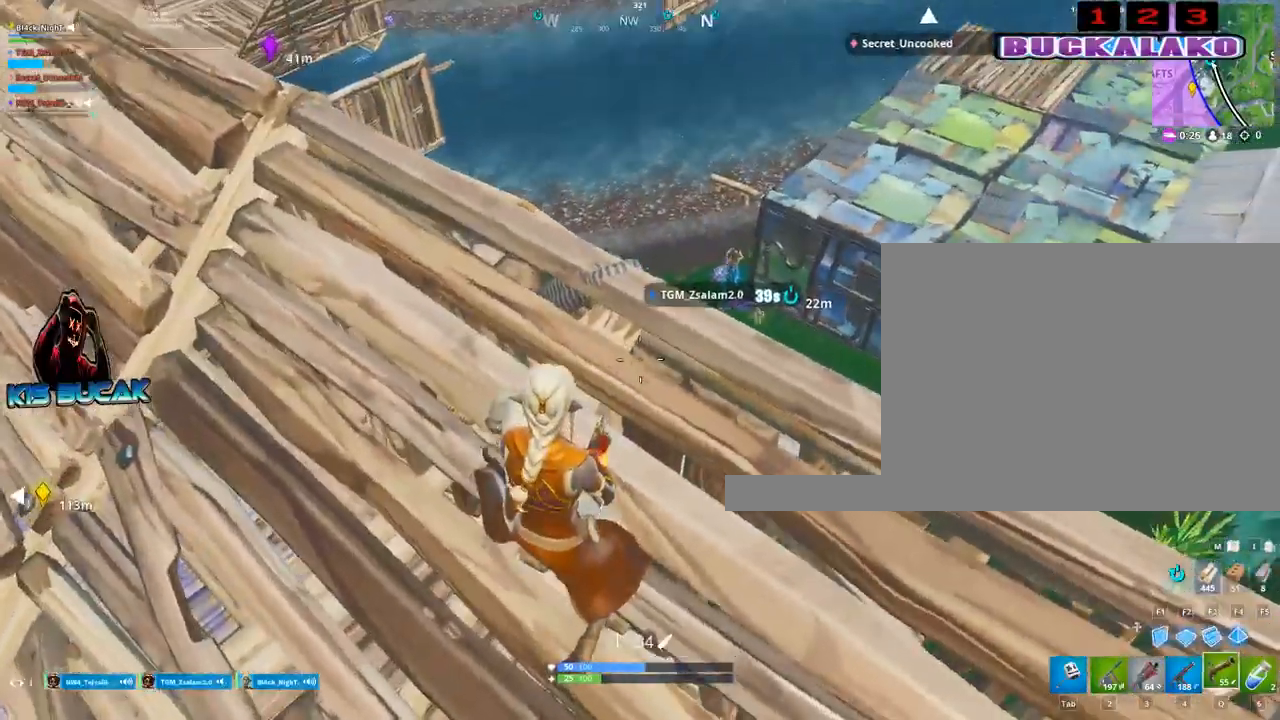
{"keys": ["w"], "mouse": ["right"], "mouse_move": "still", "events": [[33, "w", "down"], [217, "d", "down"], [217, "mouse_right", "down"], [500, "d", "up"]]}
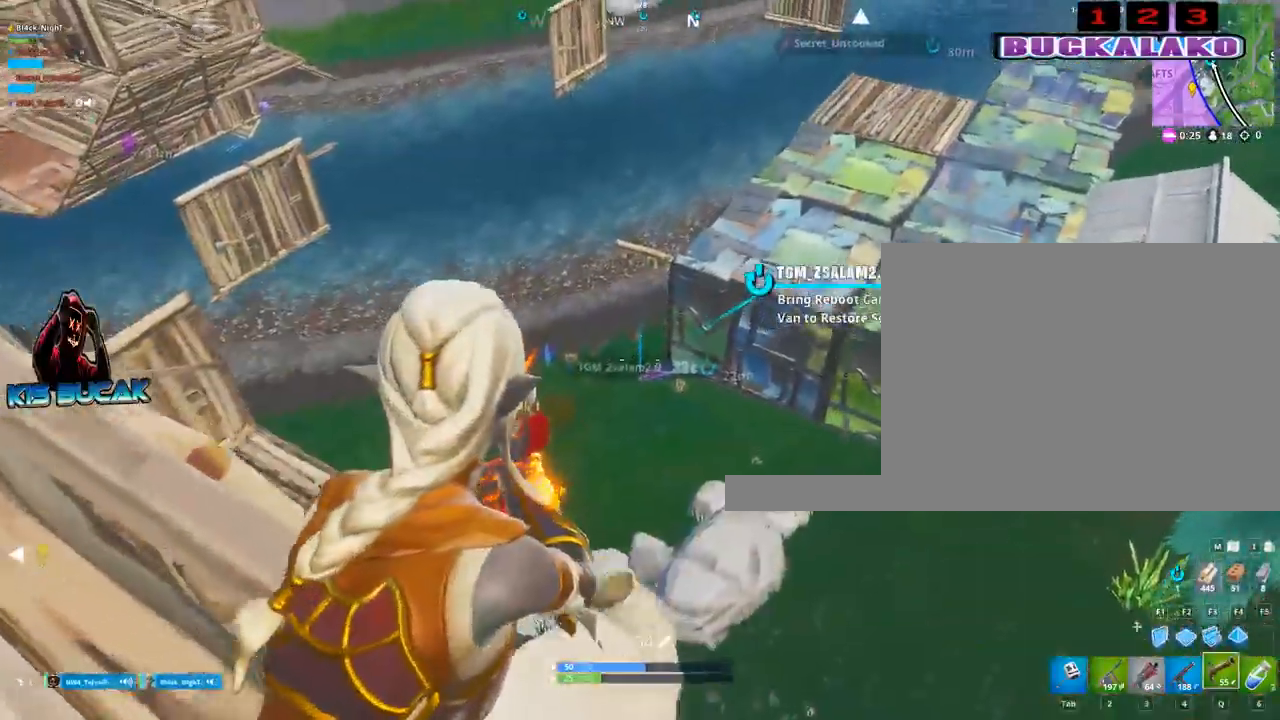
{"keys": ["a", "s"], "mouse": [], "mouse_move": "still", "events": [[50, "w", "up"], [100, "mouse_left", "down"], [133, "a", "down"], [133, "mouse_left", "up"], [133, "mouse_right", "up"], [133, "s", "down"]]}
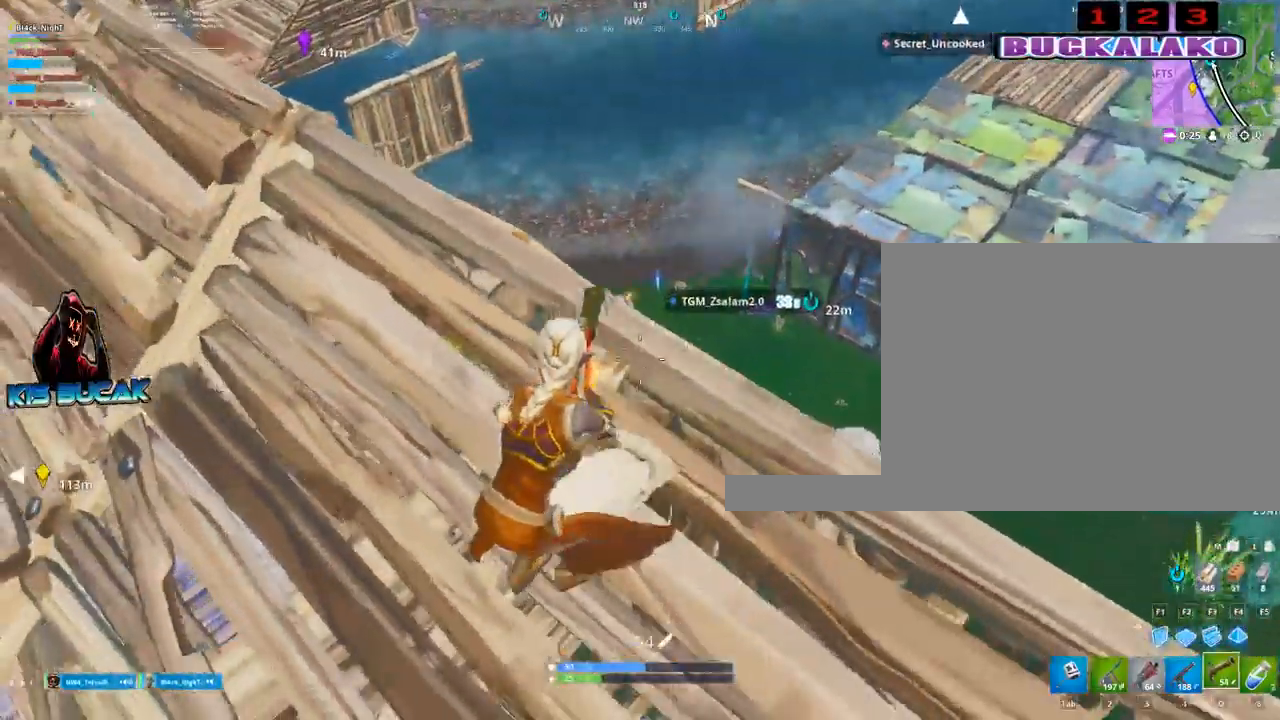
{"keys": [], "mouse": [], "mouse_move": "still", "events": [[300, "s", "up"], [483, "a", "up"]]}
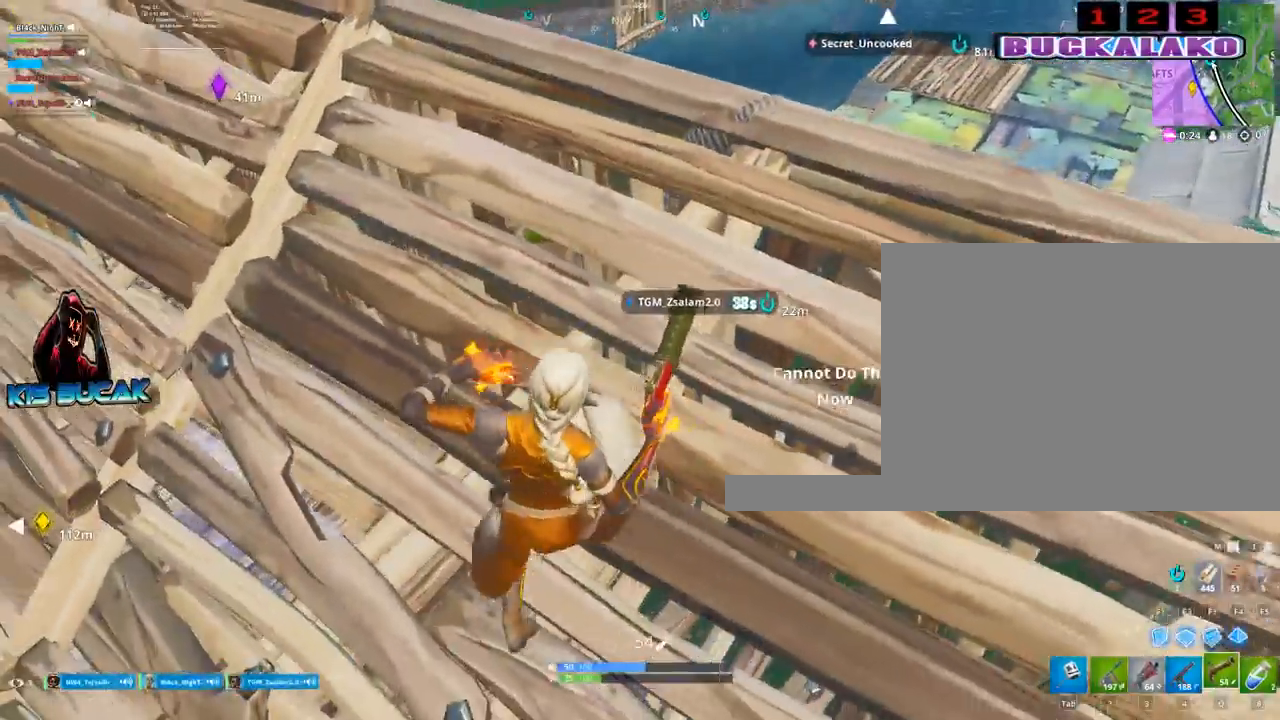
{"keys": [], "mouse": [], "mouse_move": "still", "events": [[33, "r", "down"], [83, "r", "up"]]}
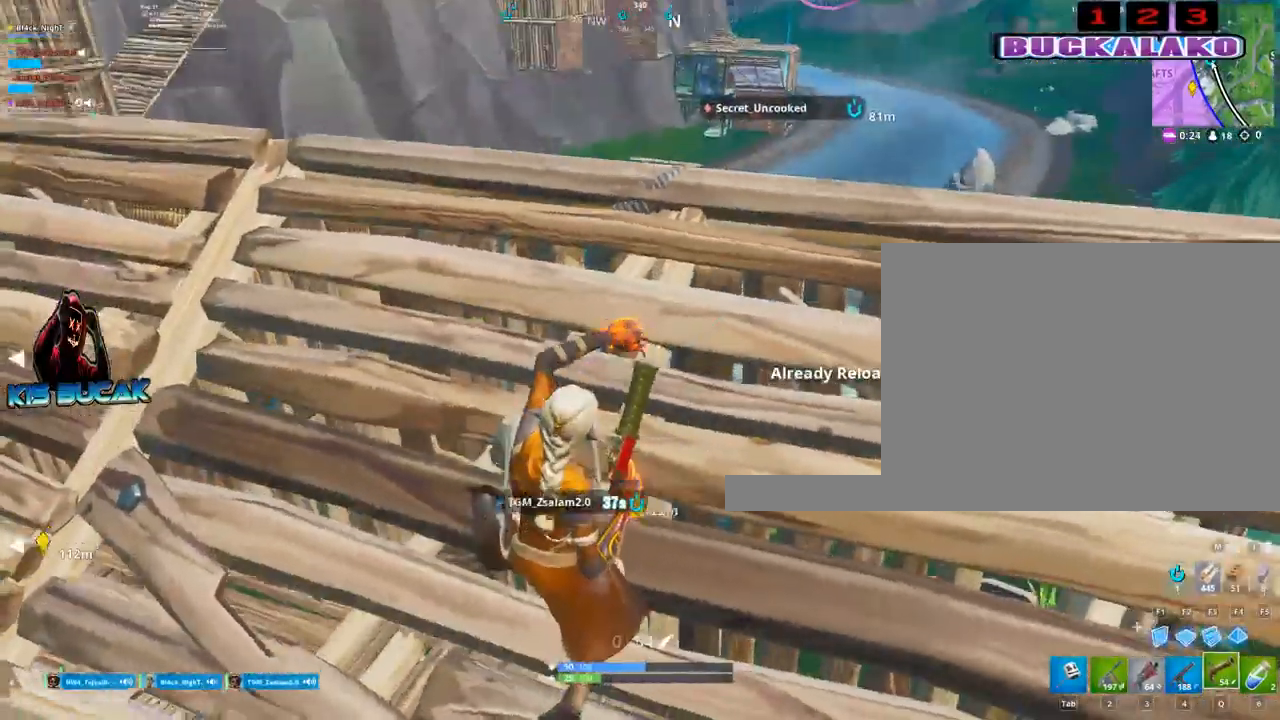
{"keys": ["d"], "mouse": [], "mouse_move": "still", "events": [[367, "d", "down"]]}
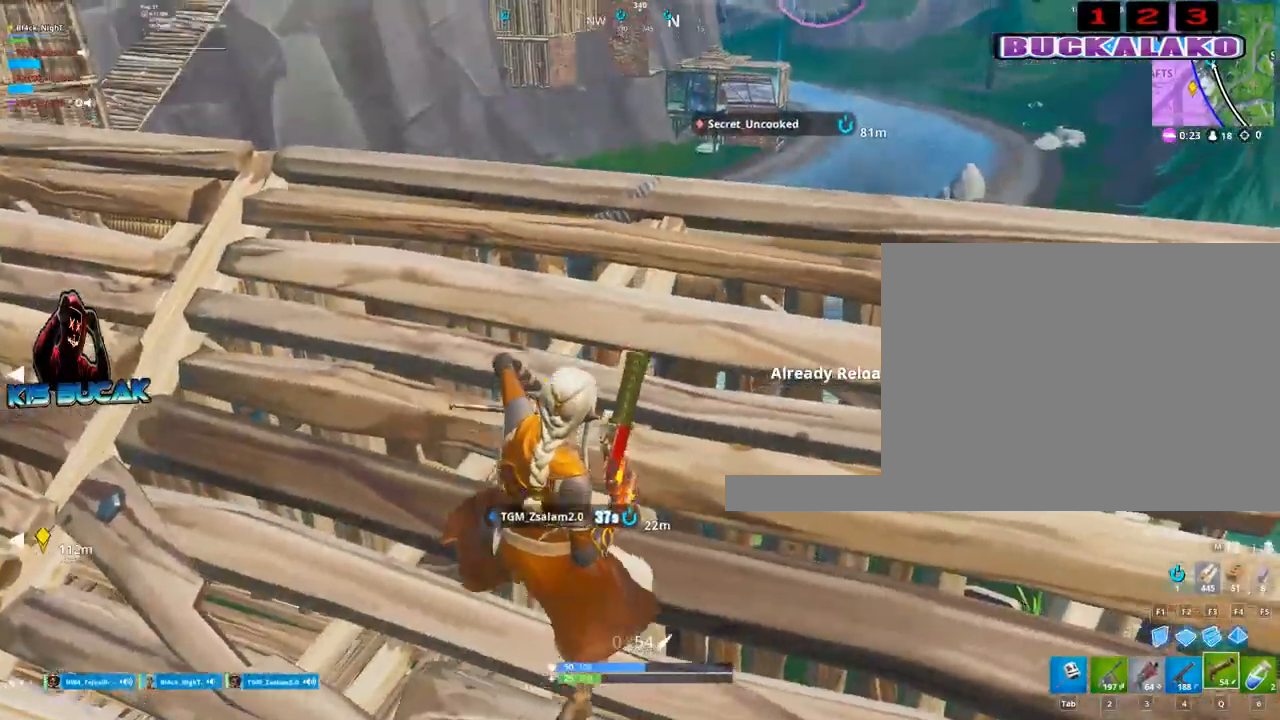
{"keys": [], "mouse": [], "mouse_move": "still", "events": [[17, "w", "down"], [117, "d", "up"], [250, "w", "up"]]}
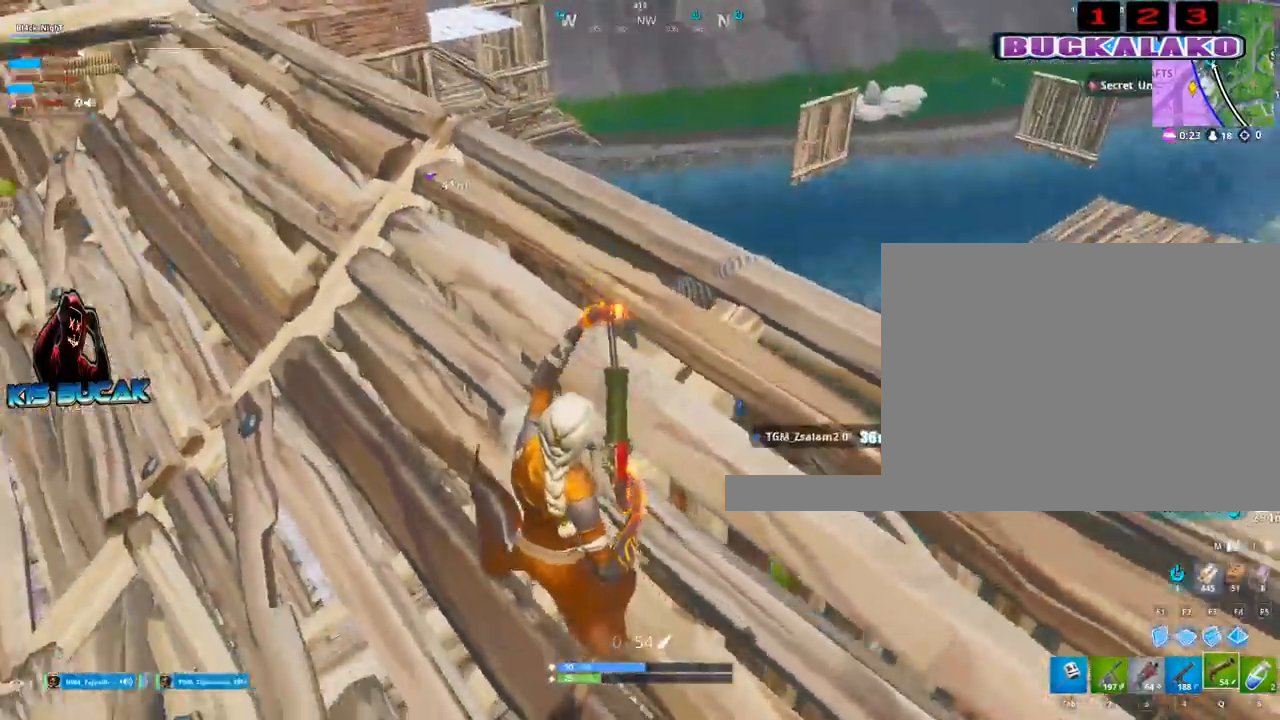
{"keys": ["a"], "mouse": [], "mouse_move": "still", "events": [[33, "d", "down"], [33, "w", "down"], [217, "d", "up"], [217, "w", "up"], [367, "a", "down"]]}
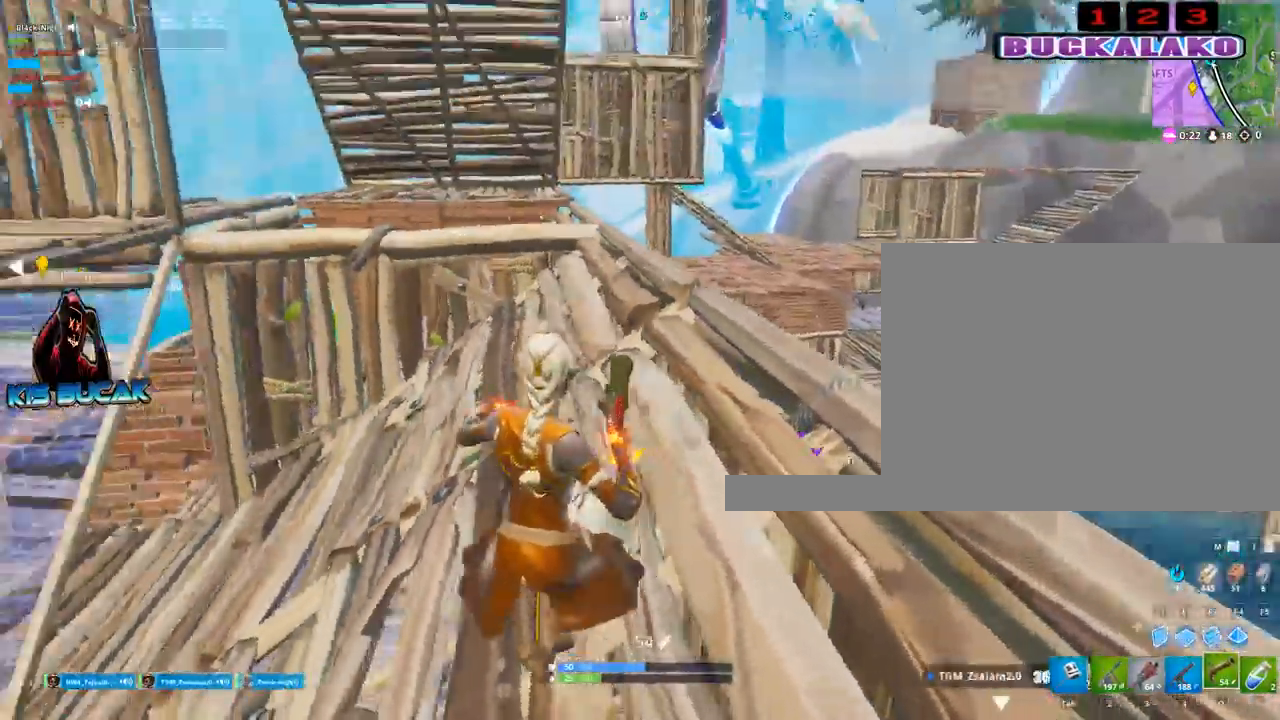
{"keys": ["d"], "mouse": [], "mouse_move": "still", "events": [[283, "a", "up"], [417, "d", "down"]]}
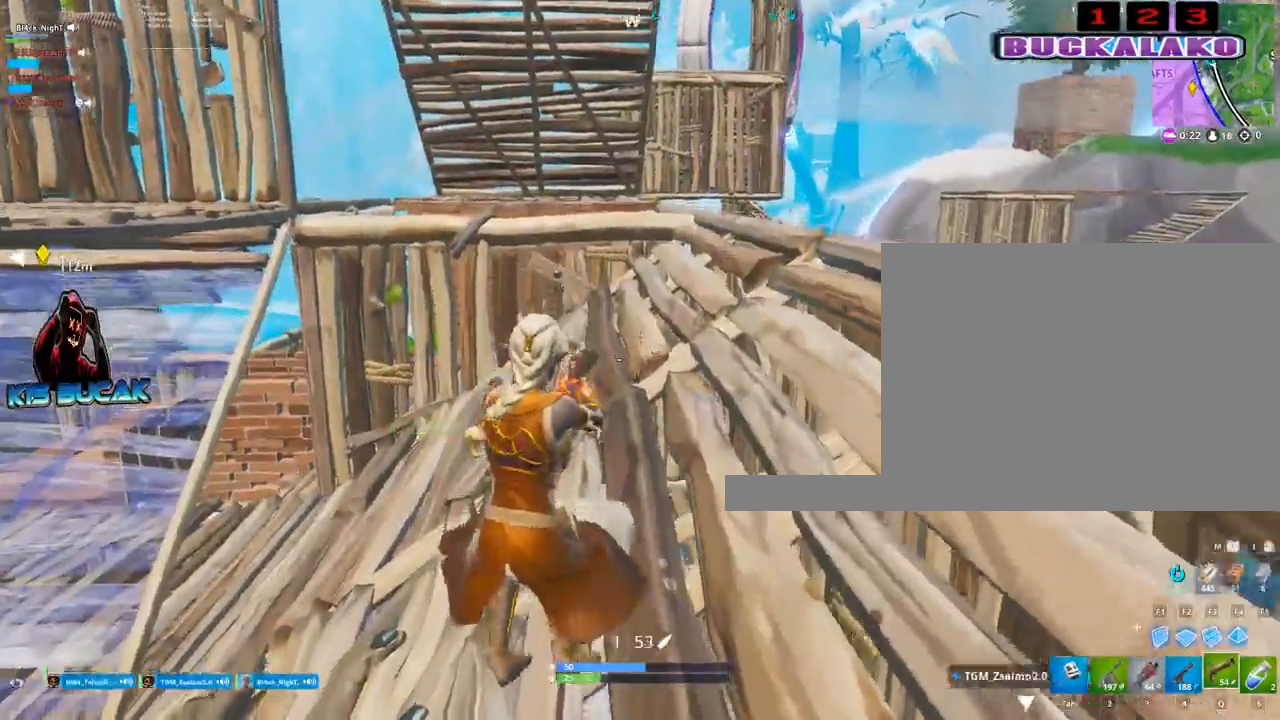
{"keys": [], "mouse": [], "mouse_move": "still", "events": [[200, "w", "down"], [350, "w", "up"], [383, "d", "up"]]}
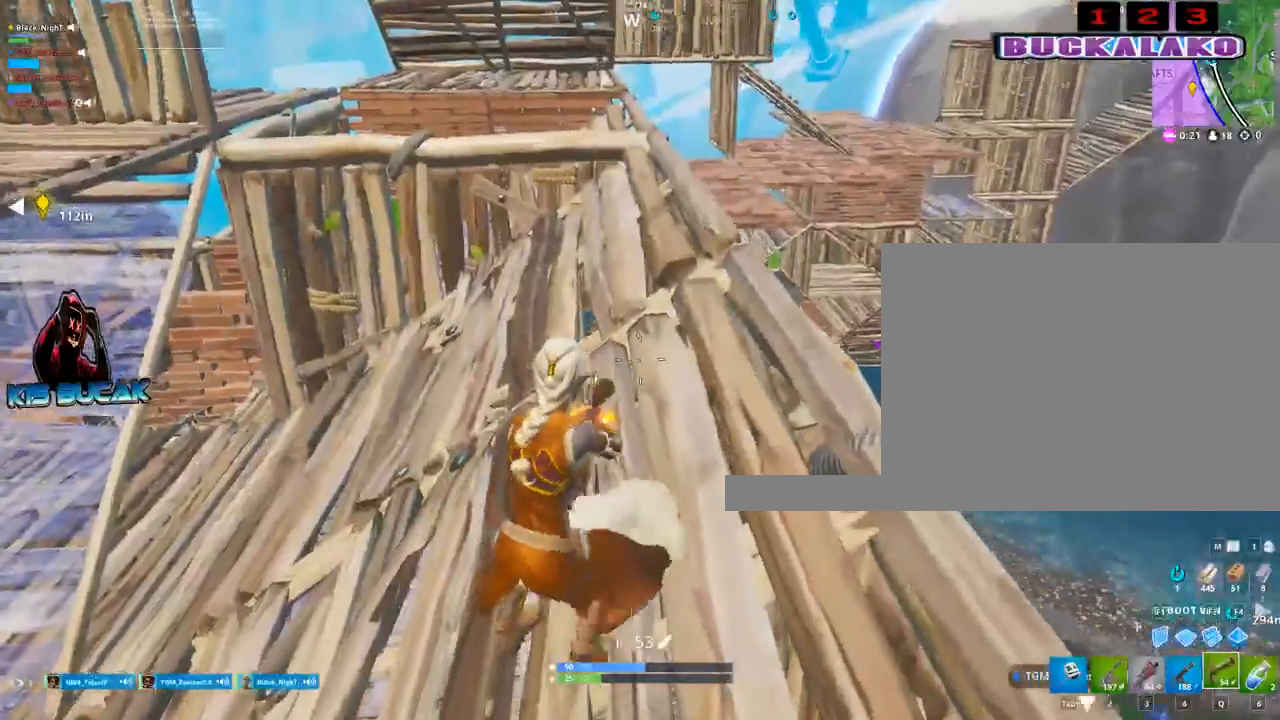
{"keys": ["a"], "mouse": [], "mouse_move": "still", "events": [[33, "a", "down"], [167, "a", "up"], [367, "d", "down"], [400, "d", "up"], [500, "a", "down"]]}
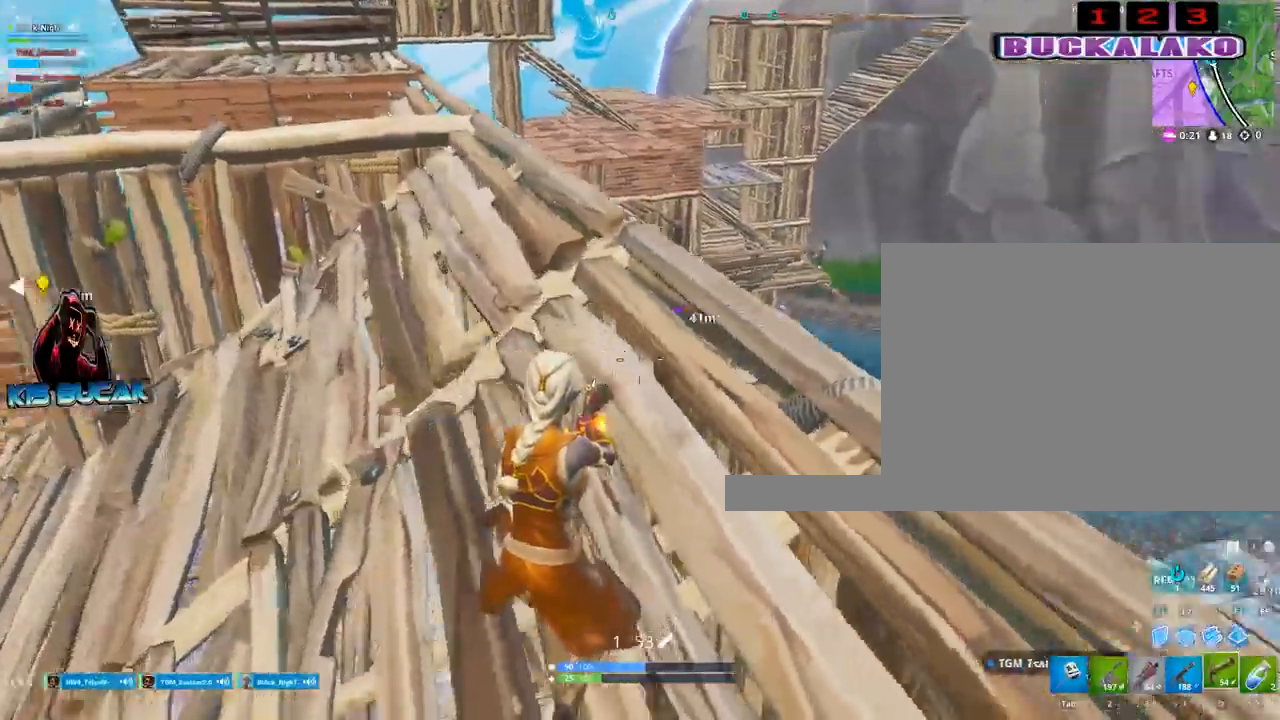
{"keys": [], "mouse": [], "mouse_move": "still", "events": [[100, "a", "up"], [233, "d", "down"], [333, "w", "down"], [417, "d", "up"], [417, "w", "up"]]}
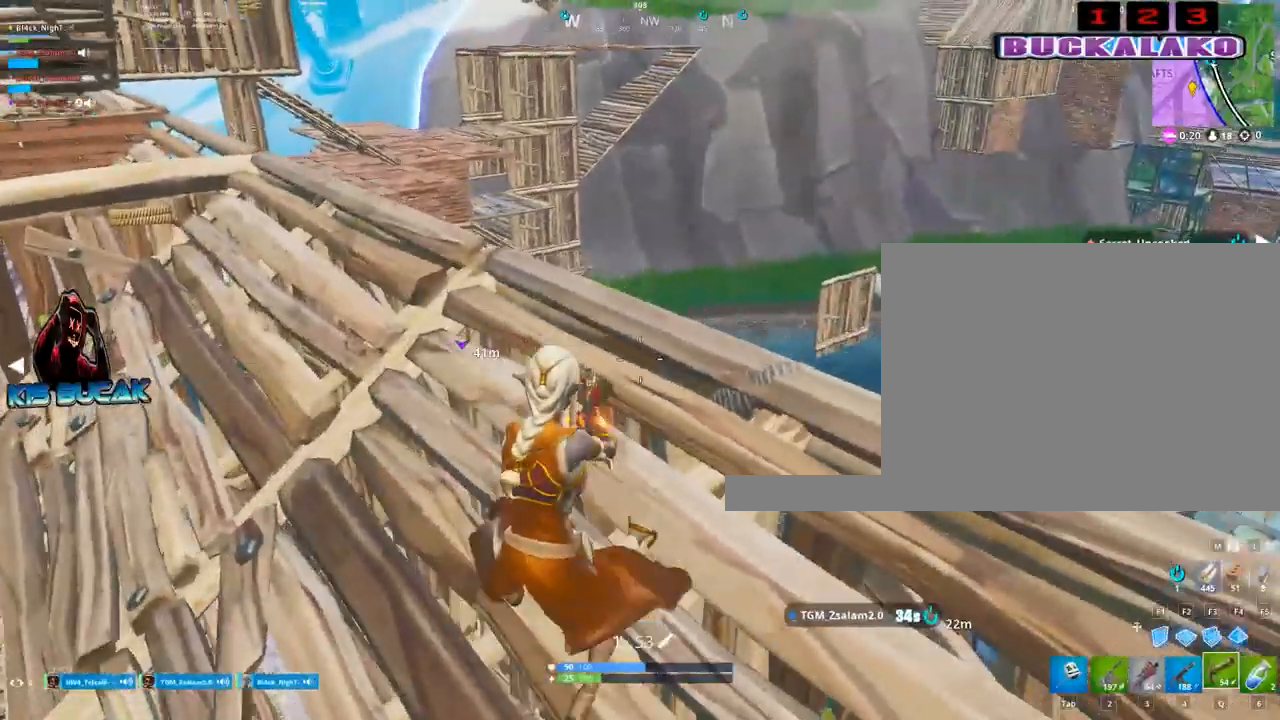
{"keys": [], "mouse": ["right"], "mouse_move": "still", "events": [[67, "mouse_right", "down"], [150, "d", "down"], [350, "d", "up"]]}